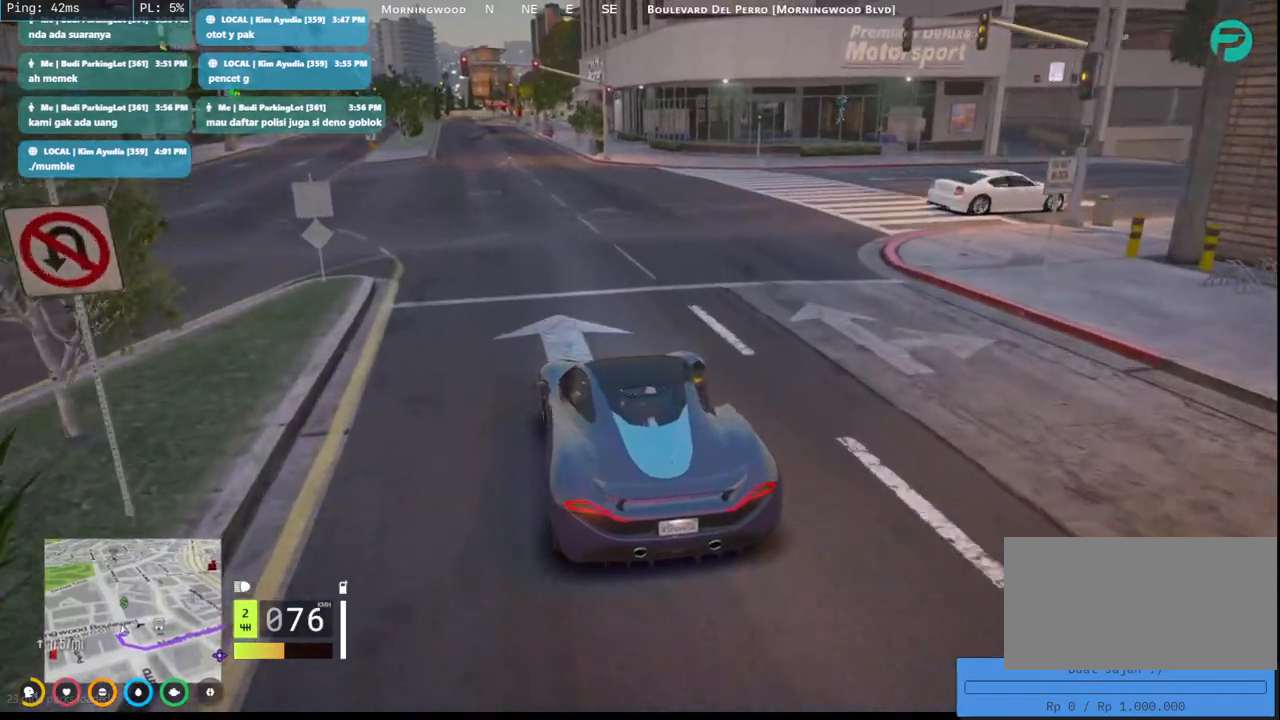
Gameplay with keyboard and mouse; each line is a JSON object with the keys and mouse buttons held at the frame after it. "events" lists presses ("down") and releases ("up") of "a", "ctrl", "d", "e", "q", "s", "shift", "space", "w", "mouse_left", "mouse_wheel", "mouse_right", "mouse_mb4" and "mouse_mb5" between this image and that frame as [ms after this image, input, new state], when the widget could be followed in between. "mouse_left", "mouse_wheel", "mouse_right", "mouse_mb4", "mouse_mb5" = the "left", "wheel", "right", "mb4", "mb5" buttons of the "mouse" list. No other keys are recorded. "wheel" means that the mouse wheel is clicked or scrolled. Mouse movement is not recorded.
{"keys": ["w"], "mouse": ["mb4"], "events": [[133, "a", "down"], [333, "a", "up"]]}
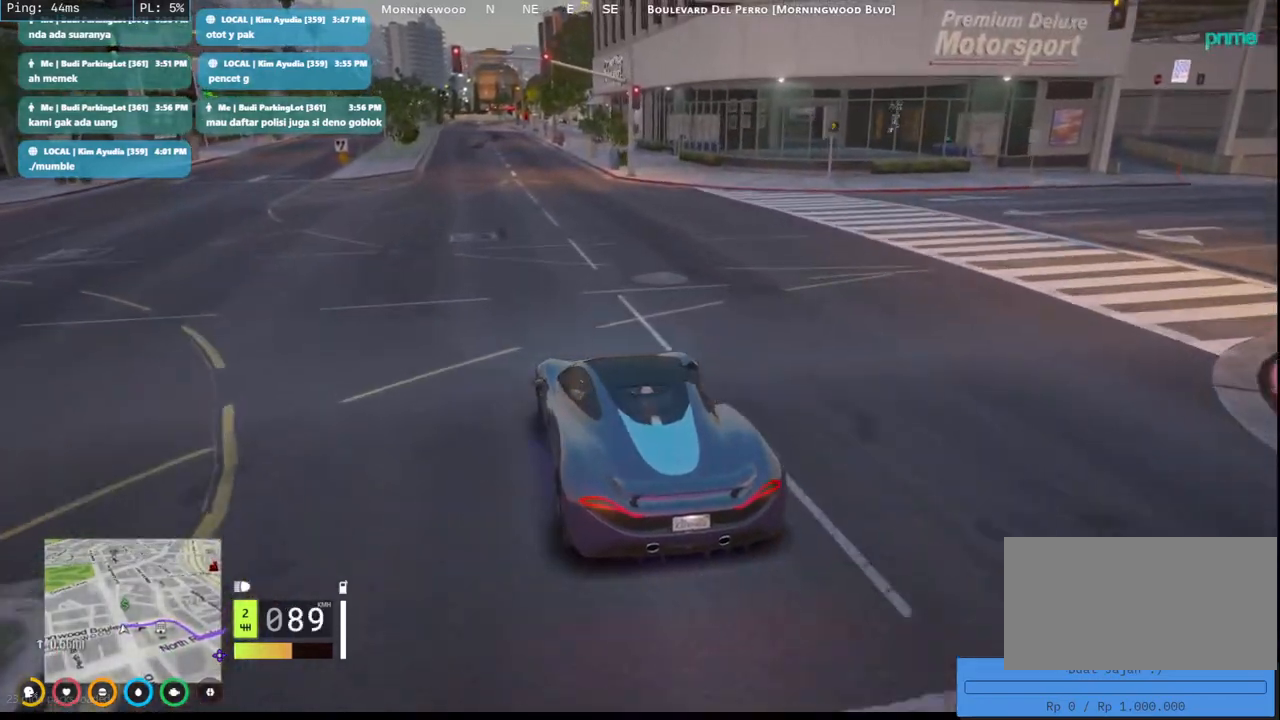
{"keys": ["d", "w"], "mouse": ["mb4"], "events": [[417, "d", "down"]]}
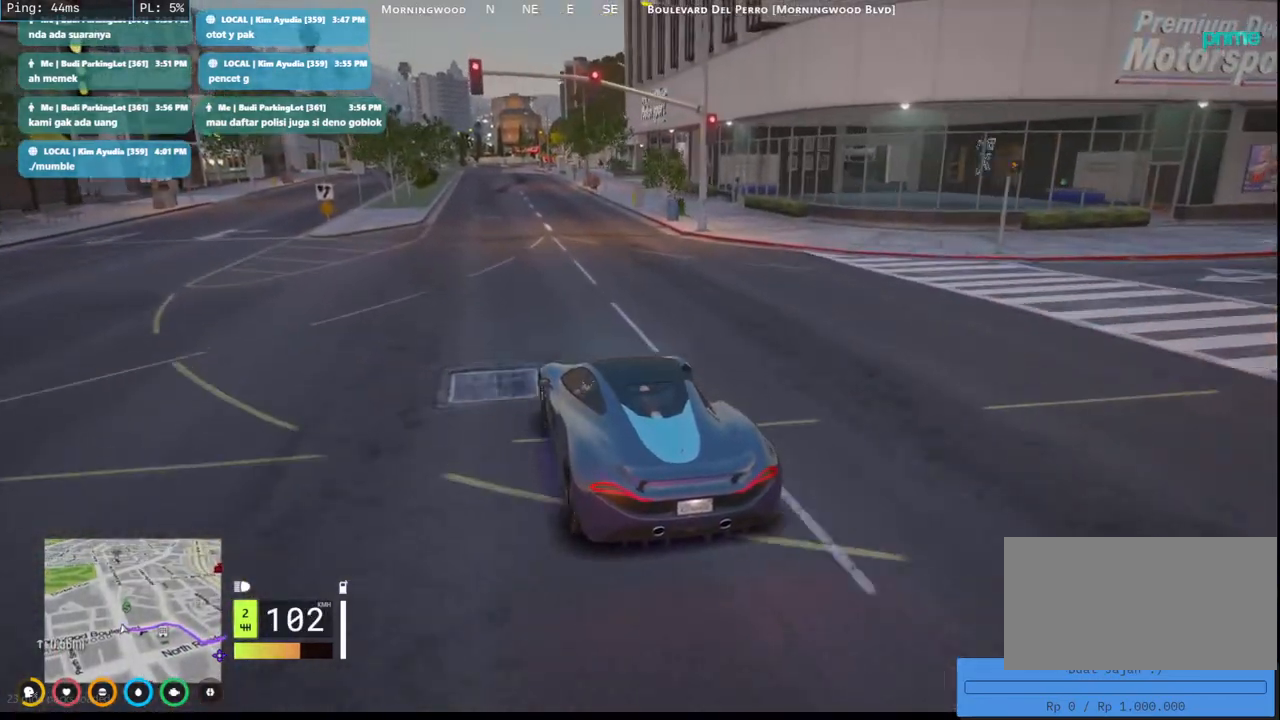
{"keys": ["s"], "mouse": ["mb4"], "events": [[100, "d", "up"], [117, "a", "down"], [317, "a", "up"], [333, "w", "up"], [467, "s", "down"]]}
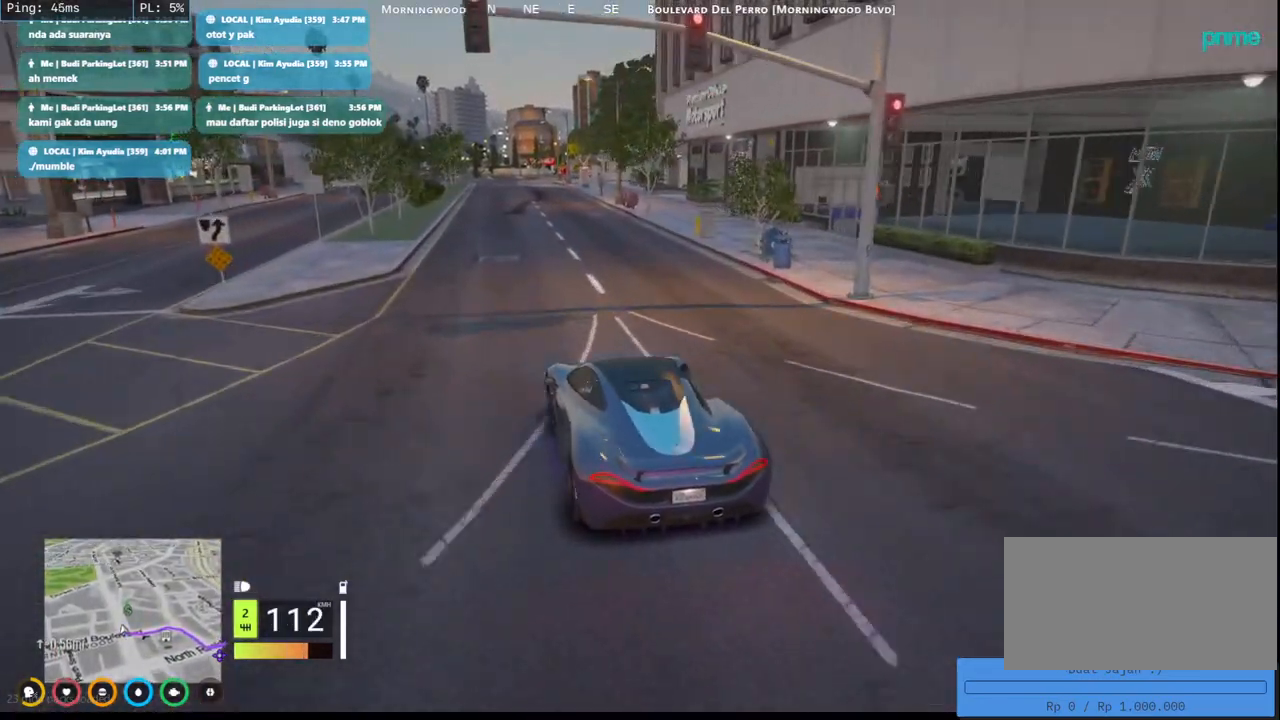
{"keys": ["w"], "mouse": ["mb4"], "events": [[17, "d", "down"], [133, "s", "up"], [367, "w", "down"], [400, "d", "up"]]}
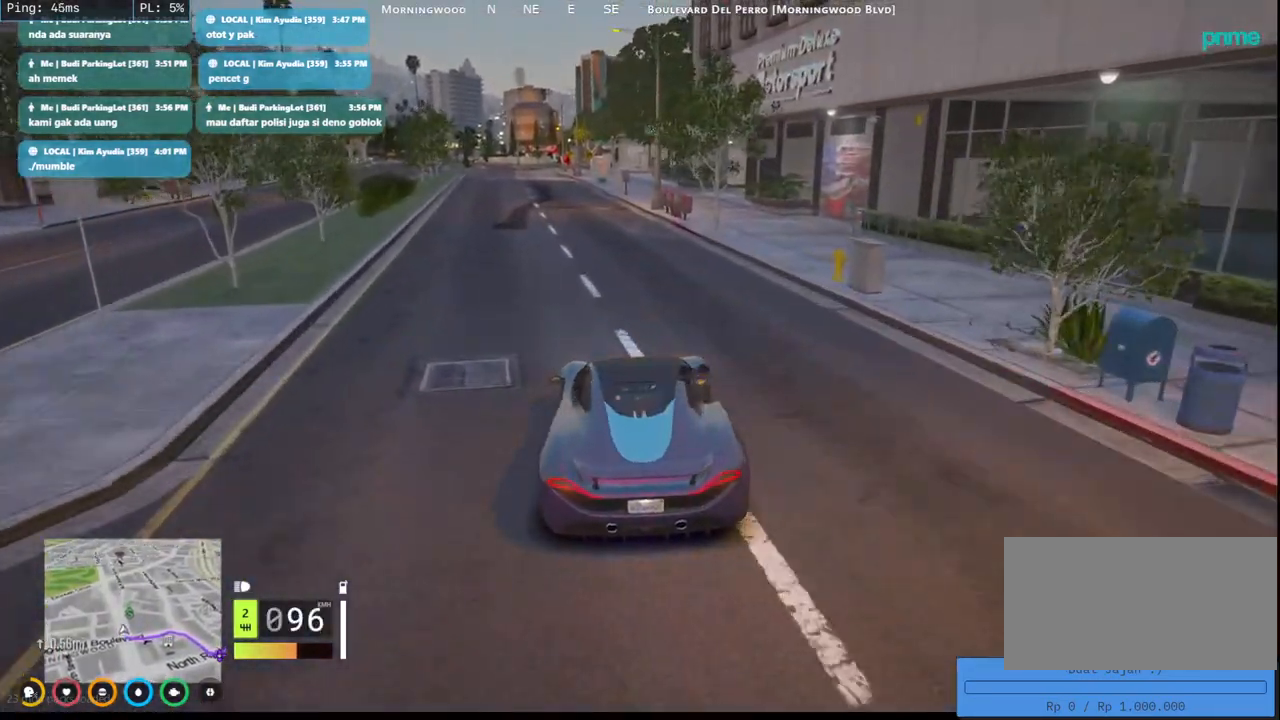
{"keys": ["a", "space"], "mouse": ["mb4"], "events": [[50, "a", "down"], [433, "space", "down"], [483, "w", "up"]]}
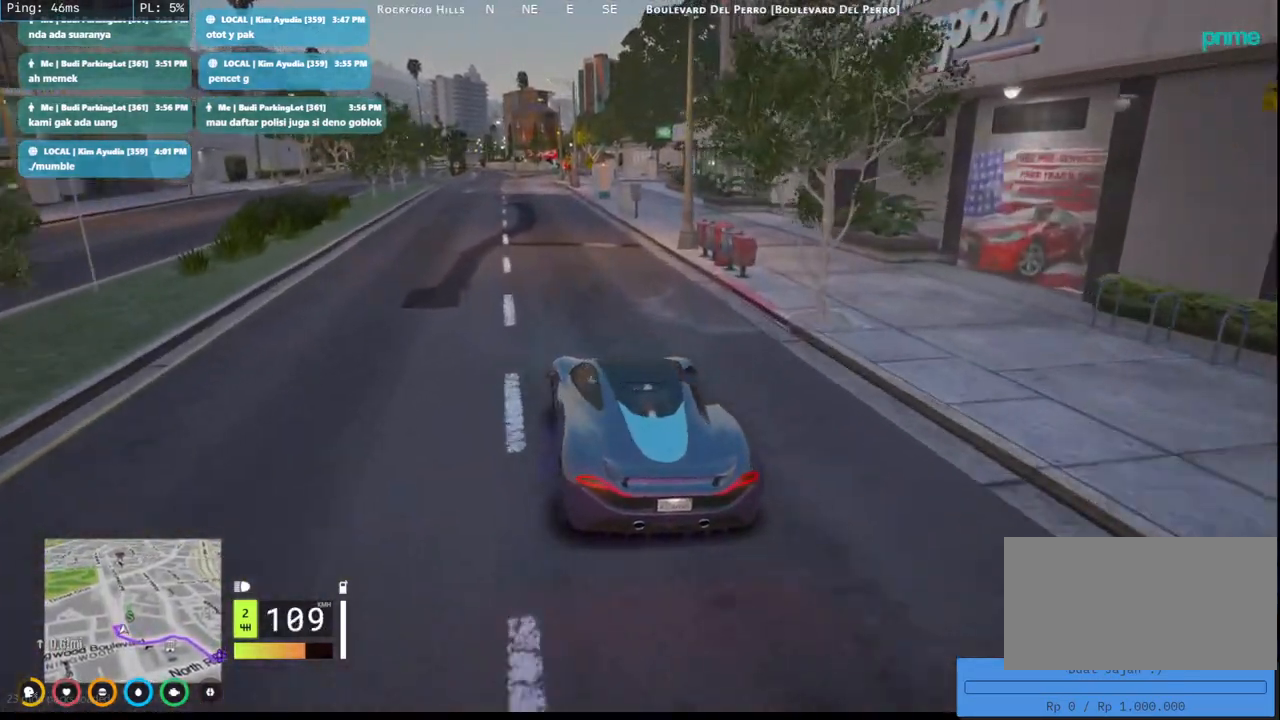
{"keys": ["a", "s", "space"], "mouse": ["mb4"], "events": [[167, "s", "down"]]}
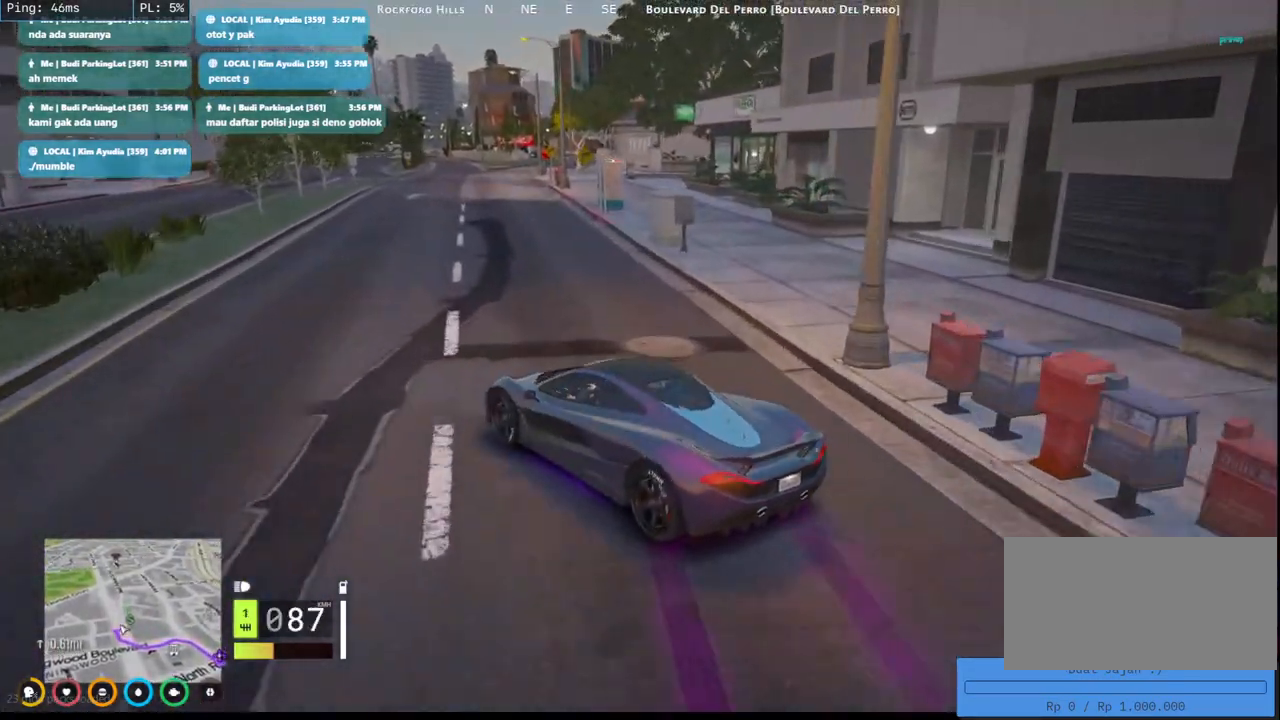
{"keys": ["space"], "mouse": [], "events": [[150, "s", "up"], [383, "a", "up"], [467, "mouse_mb4", "up"]]}
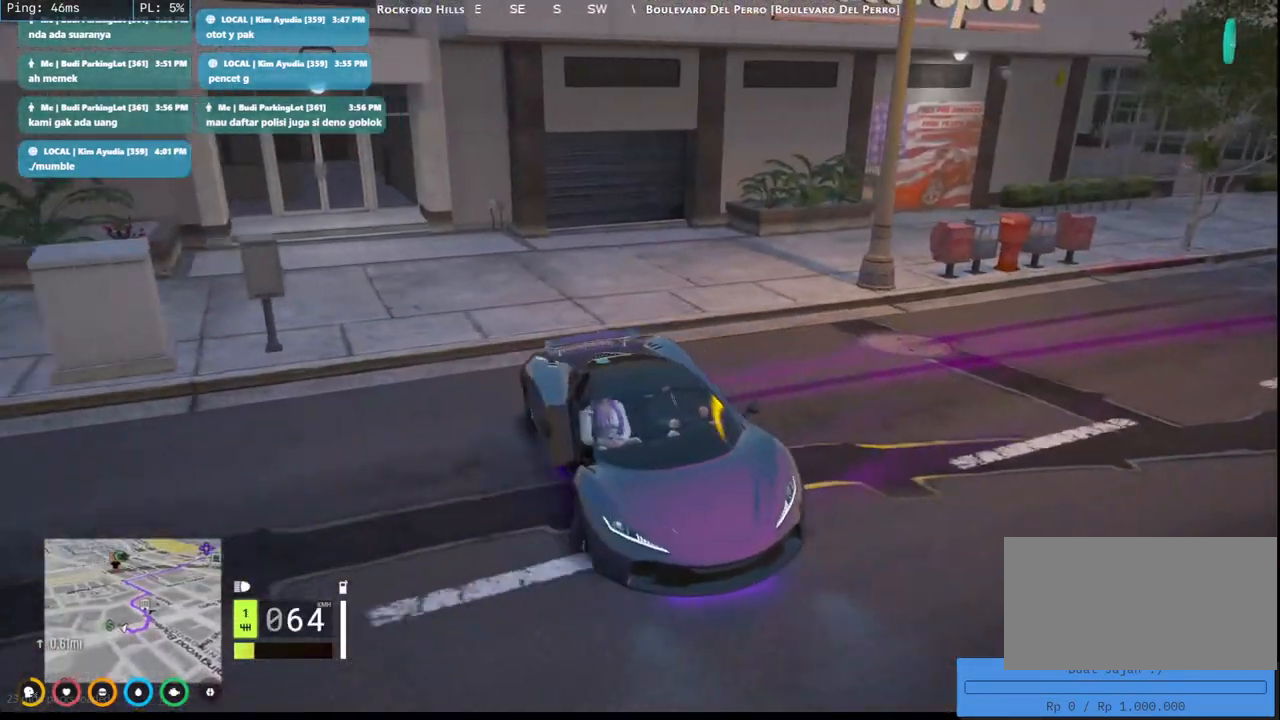
{"keys": ["w"], "mouse": [], "events": [[83, "w", "down"], [483, "space", "up"]]}
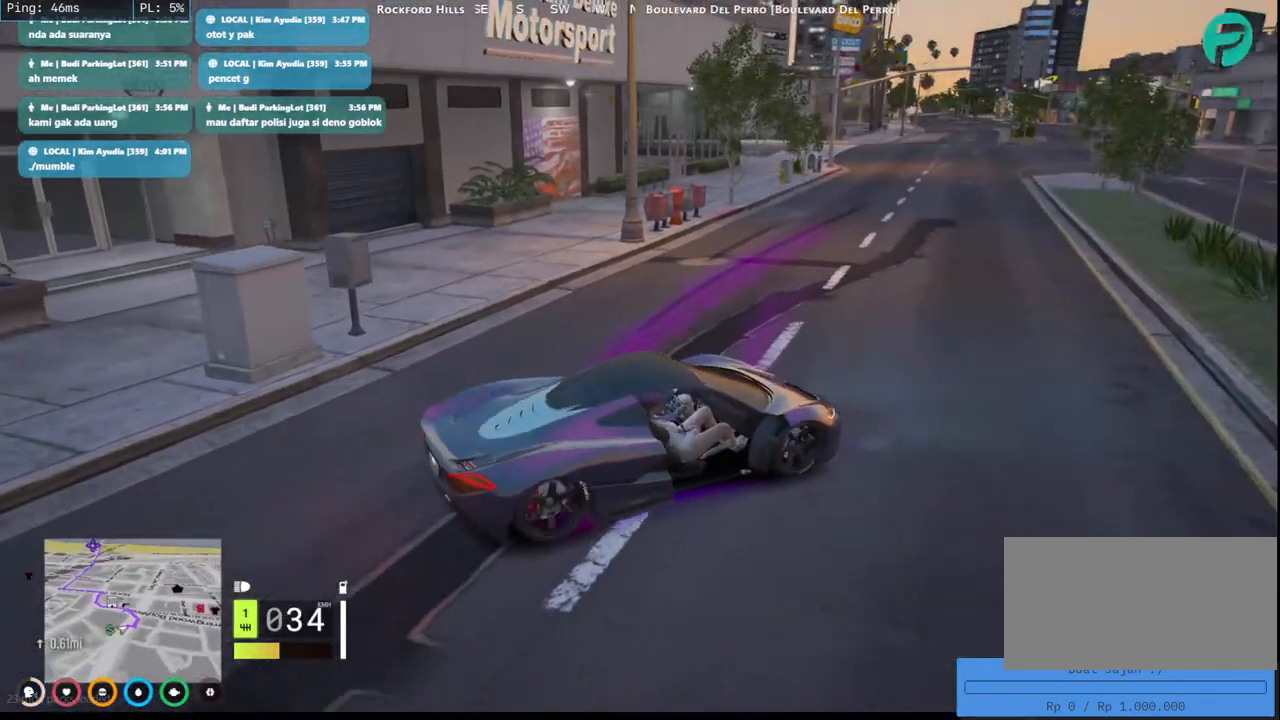
{"keys": ["w"], "mouse": [], "events": [[33, "d", "down"], [417, "d", "up"]]}
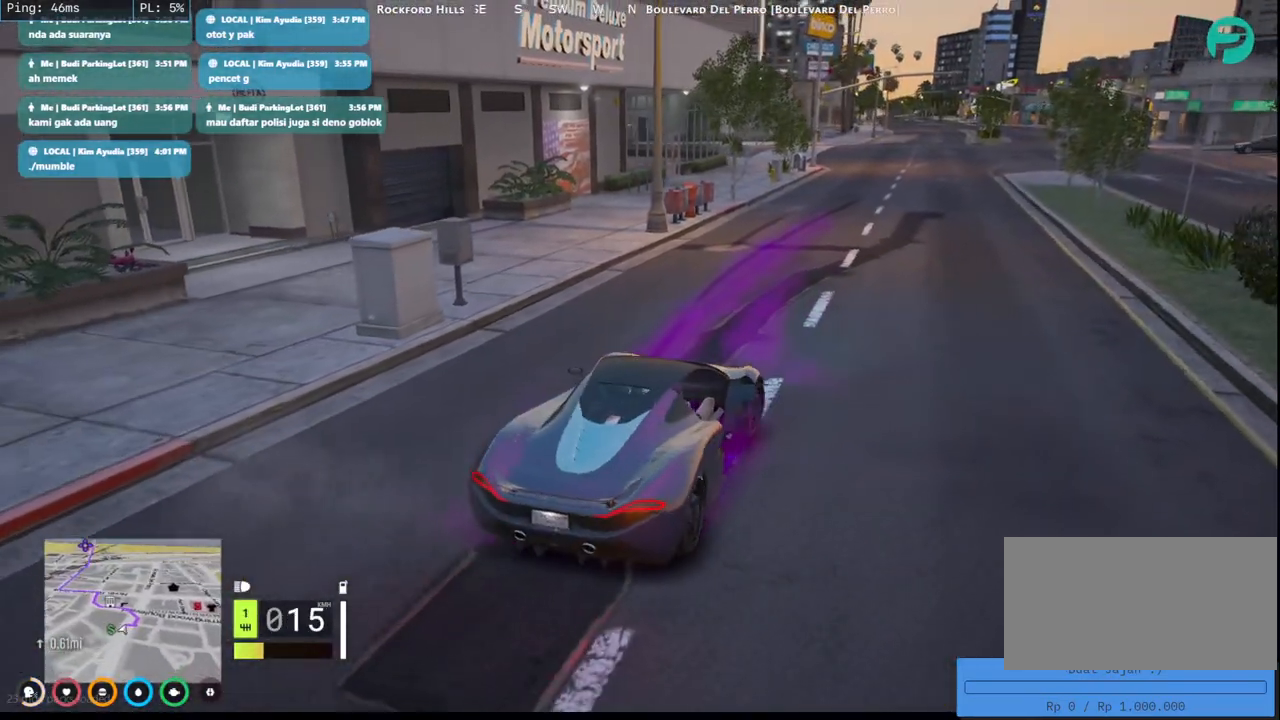
{"keys": ["w"], "mouse": [], "events": [[250, "w", "up"], [333, "w", "down"]]}
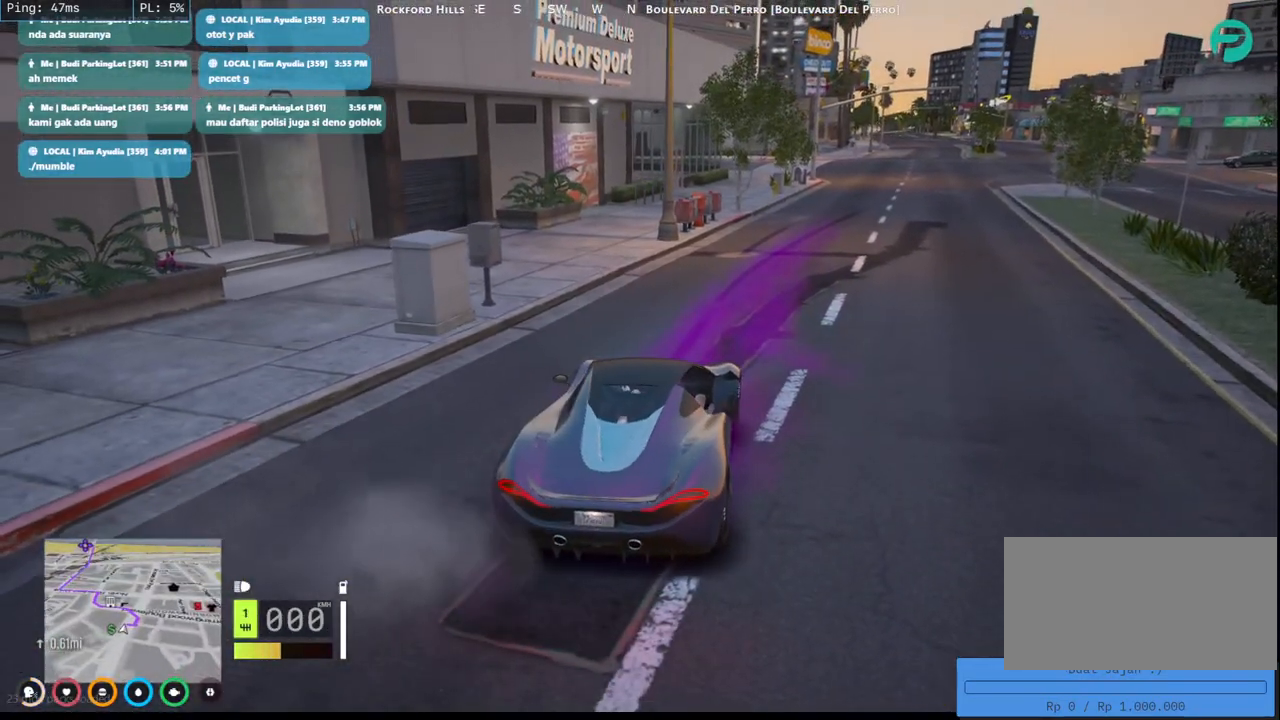
{"keys": ["w"], "mouse": [], "events": [[150, "d", "down"], [500, "d", "up"]]}
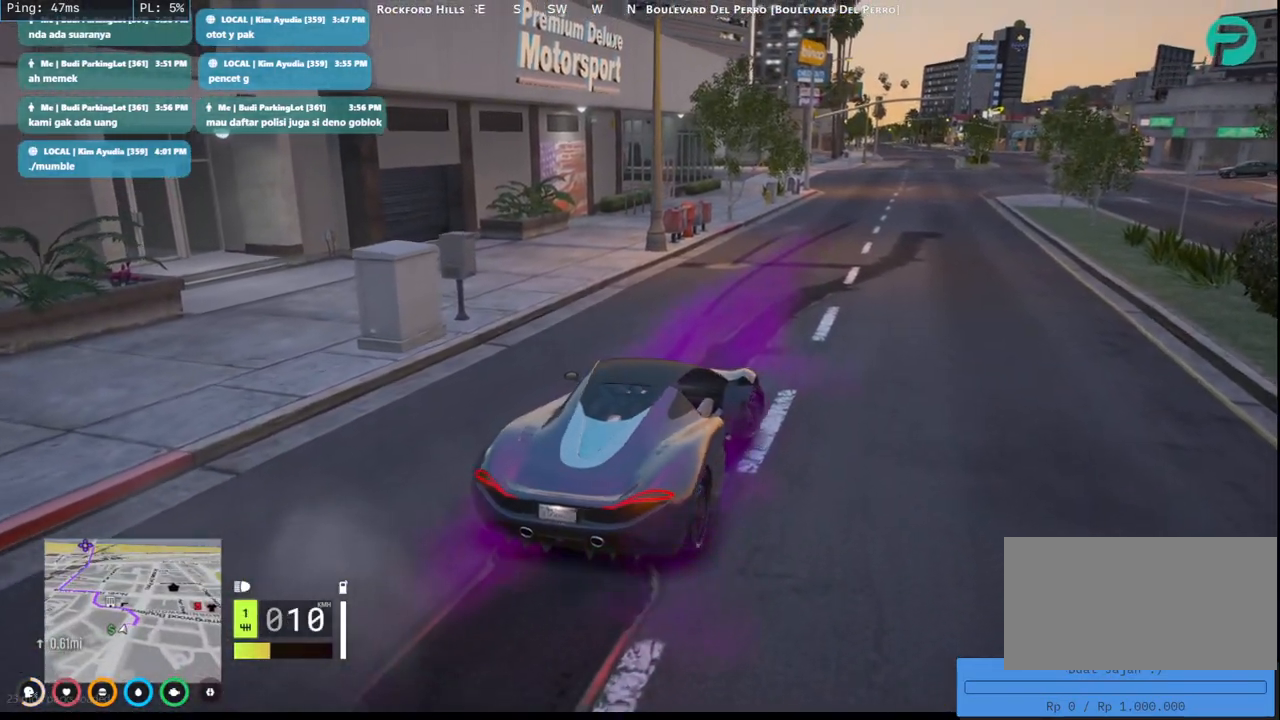
{"keys": ["a", "w"], "mouse": [], "events": [[500, "a", "down"]]}
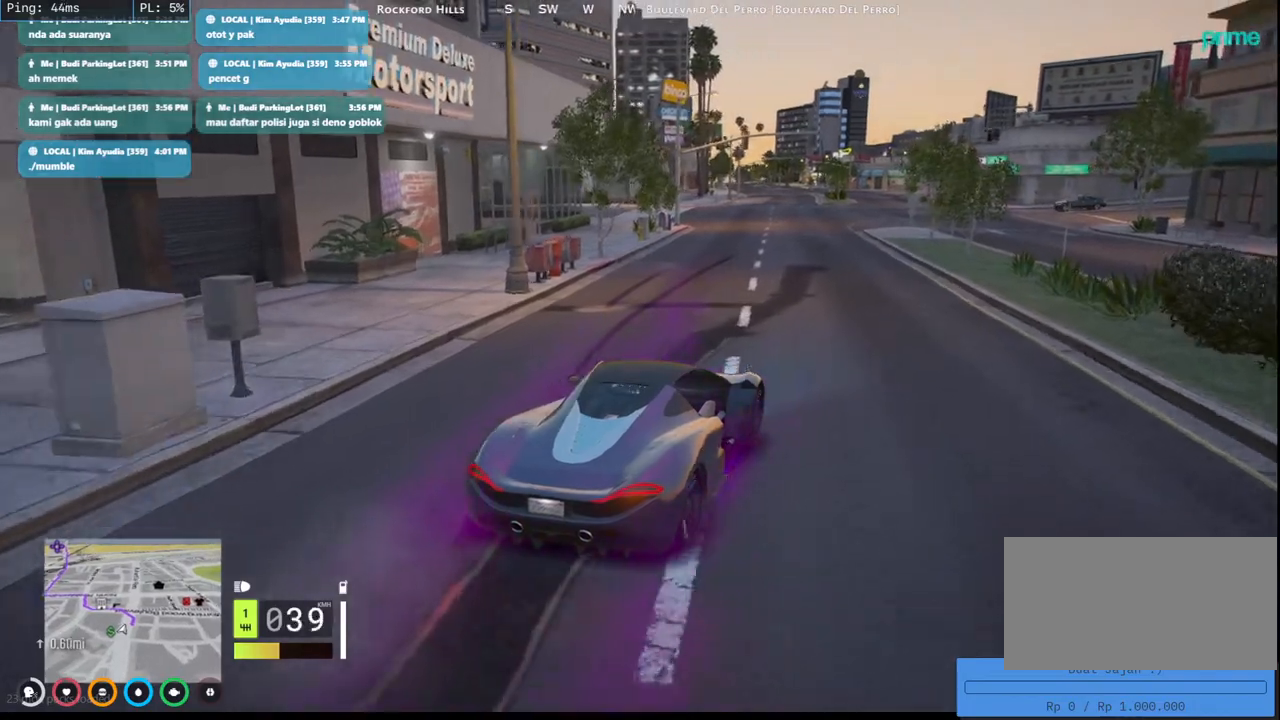
{"keys": ["d", "w"], "mouse": [], "events": [[167, "a", "up"], [350, "d", "down"]]}
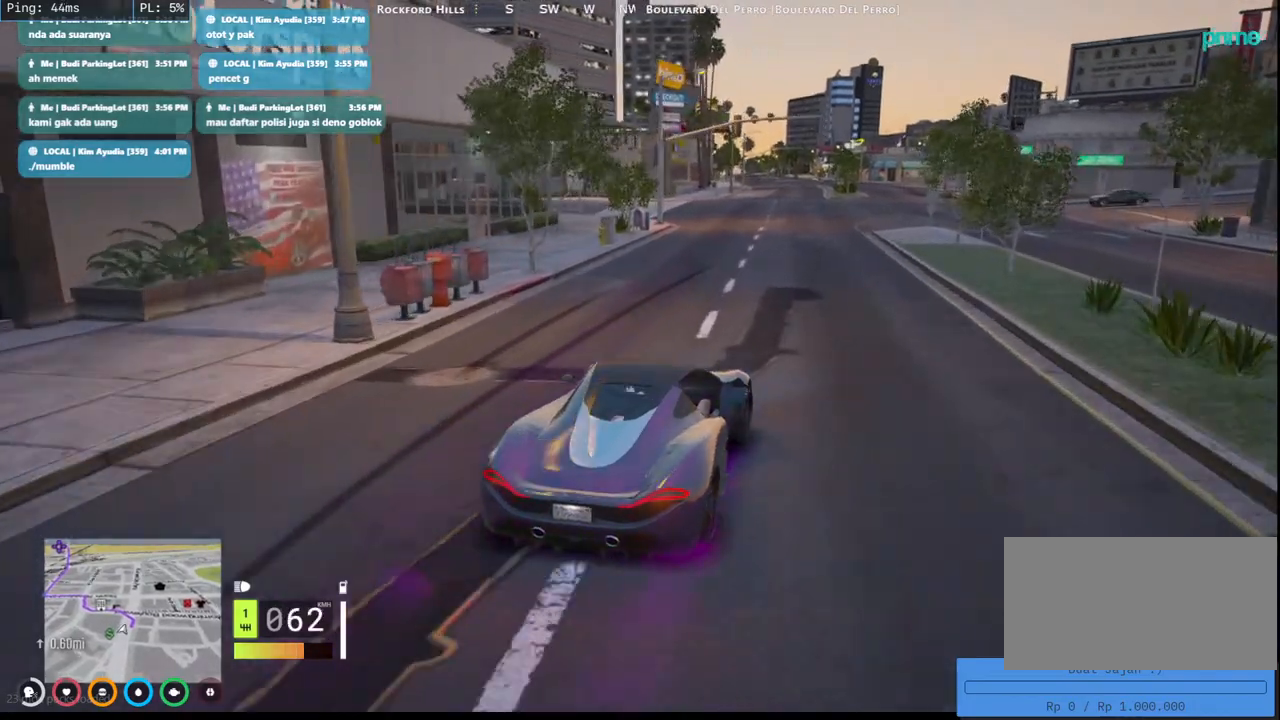
{"keys": ["d", "w"], "mouse": [], "events": [[33, "d", "up"], [100, "a", "down"], [267, "a", "up"], [400, "d", "down"]]}
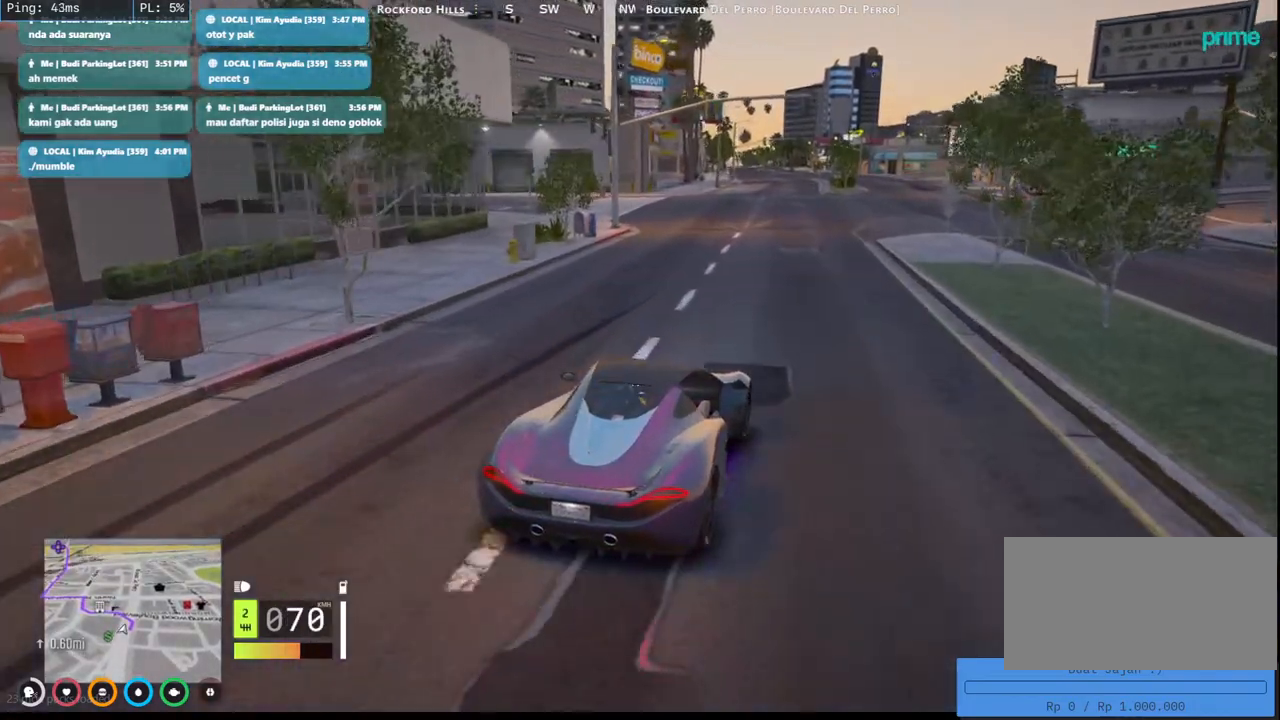
{"keys": ["a", "w"], "mouse": [], "events": [[133, "d", "up"], [250, "a", "down"]]}
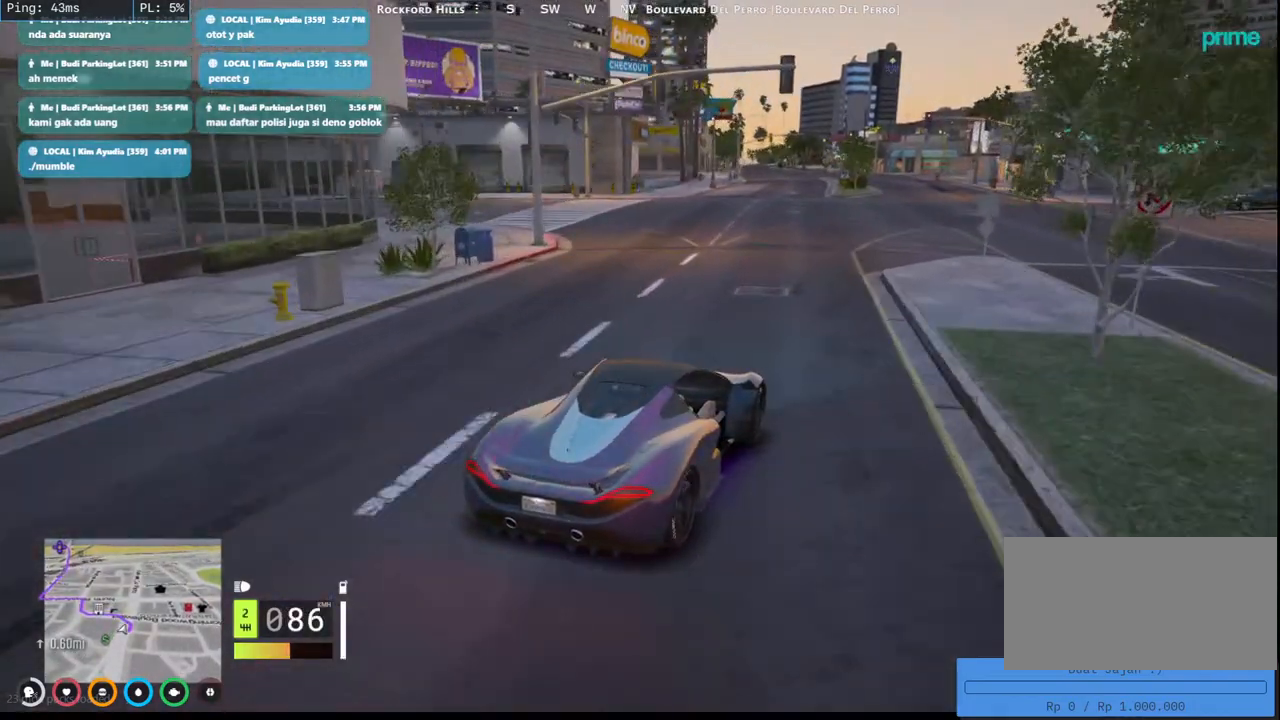
{"keys": ["a"], "mouse": [], "events": [[167, "w", "up"], [333, "s", "down"], [450, "s", "up"]]}
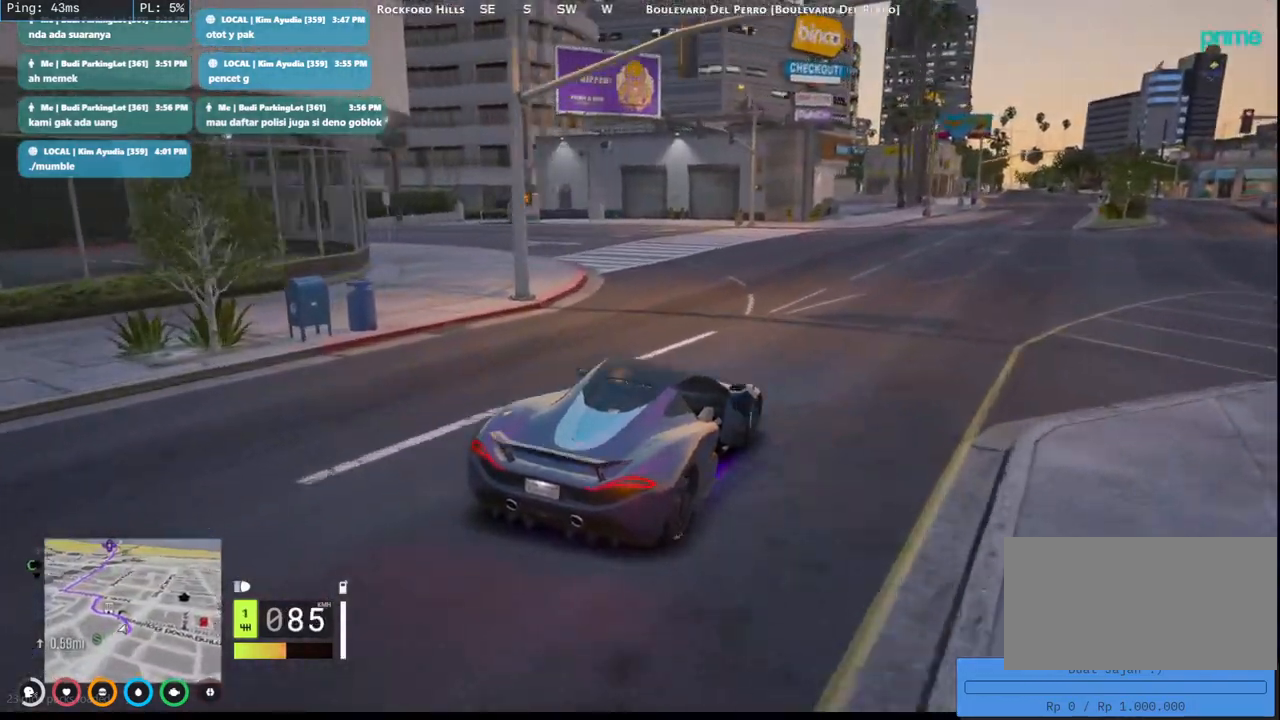
{"keys": ["a", "w"], "mouse": [], "events": [[17, "s", "down"], [100, "s", "up"], [233, "w", "down"]]}
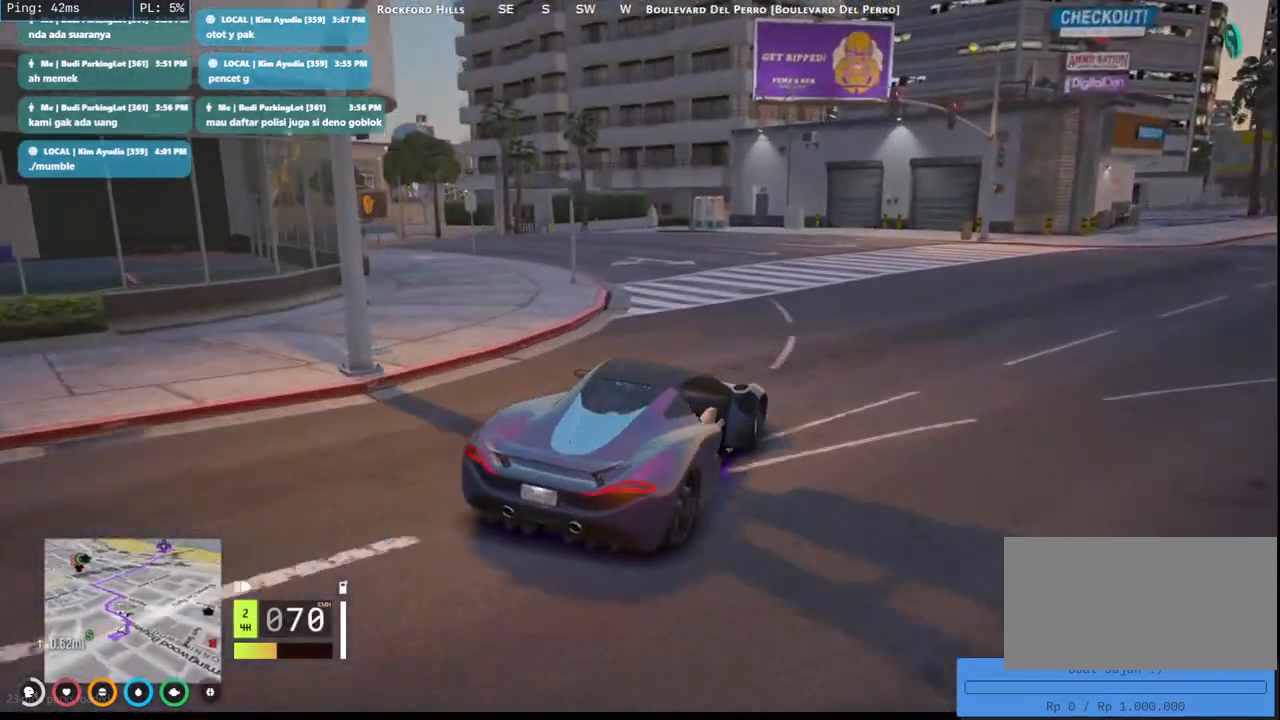
{"keys": ["a", "w"], "mouse": [], "events": []}
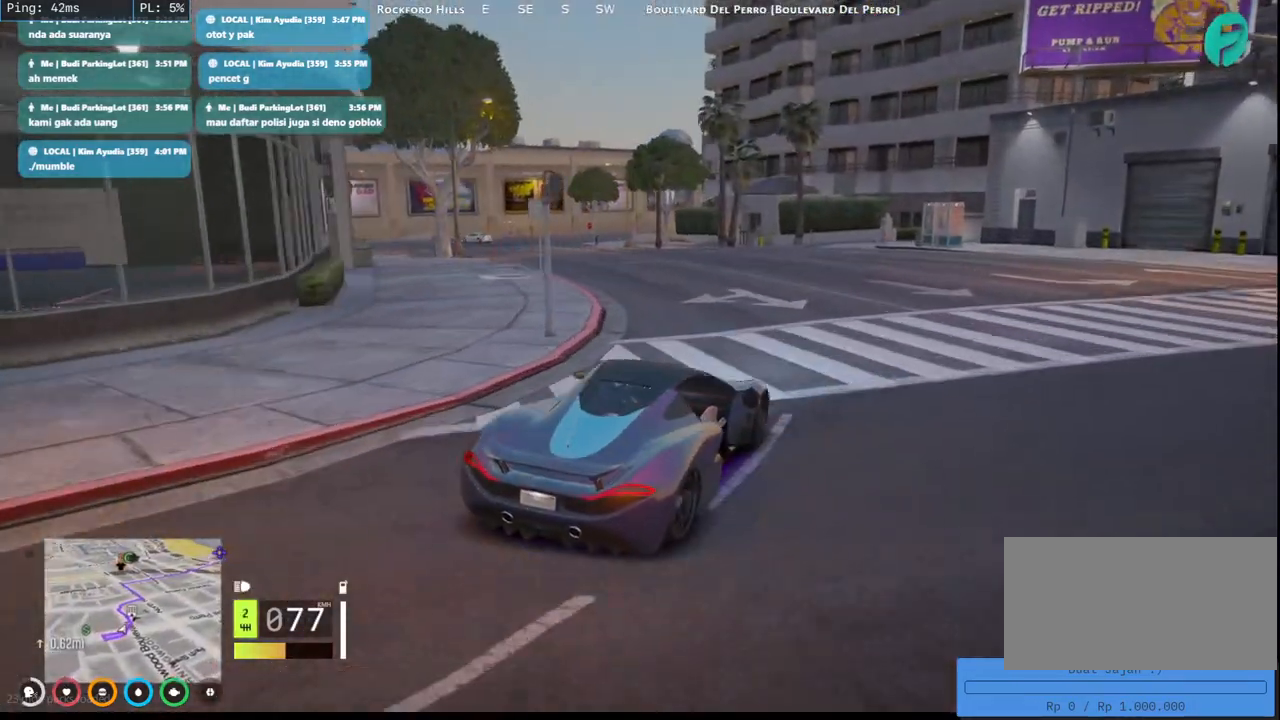
{"keys": ["a", "w"], "mouse": [], "events": [[83, "a", "up"], [183, "a", "down"]]}
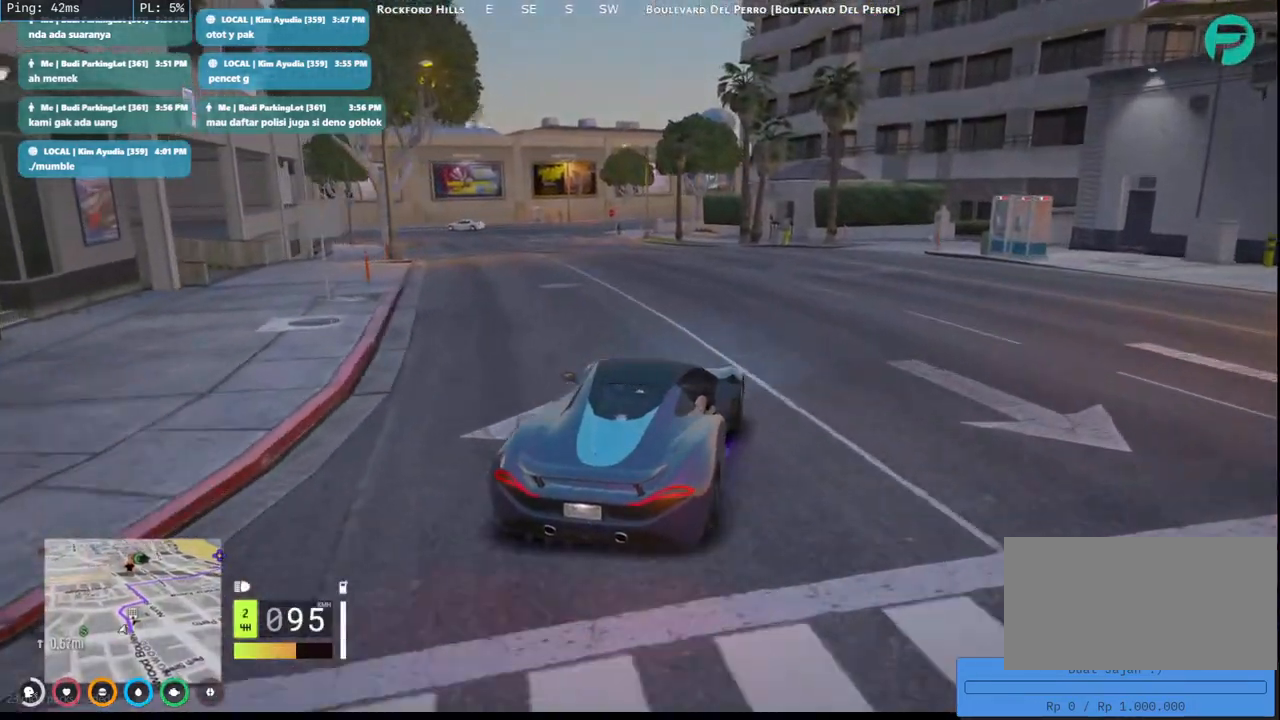
{"keys": ["a", "w"], "mouse": [], "events": [[183, "a", "up"], [250, "a", "down"]]}
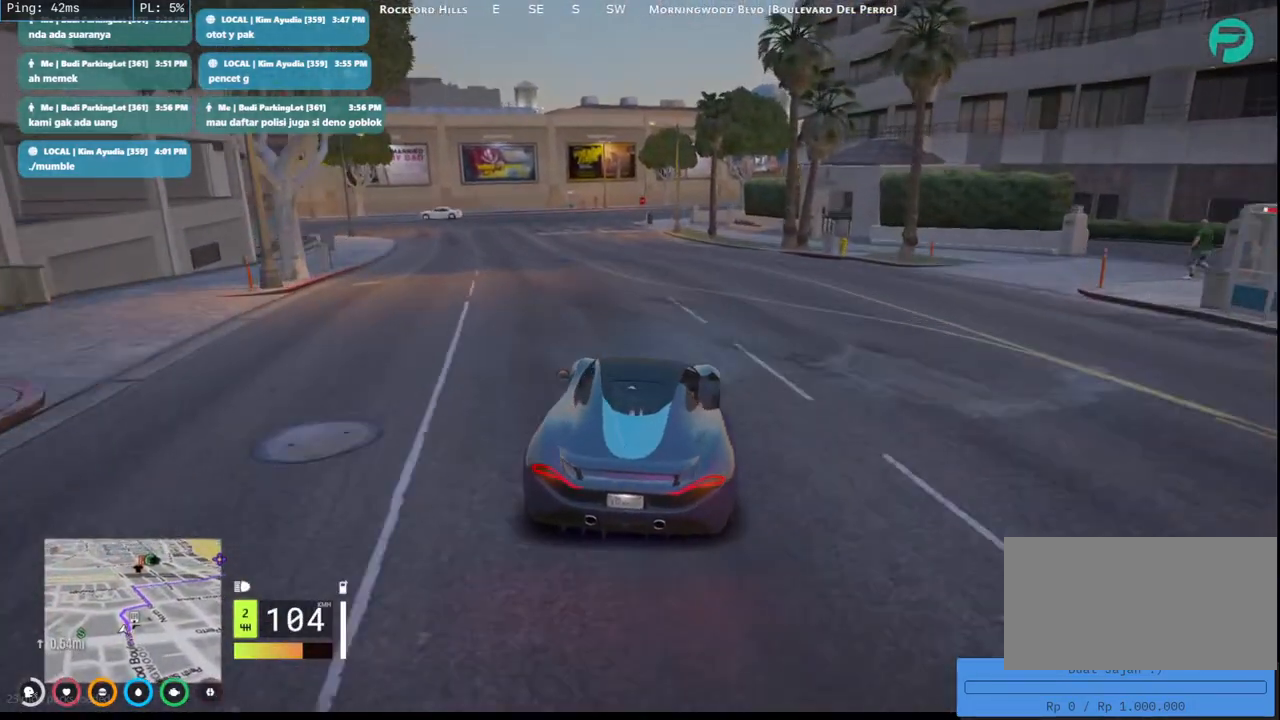
{"keys": ["a", "w"], "mouse": [], "events": []}
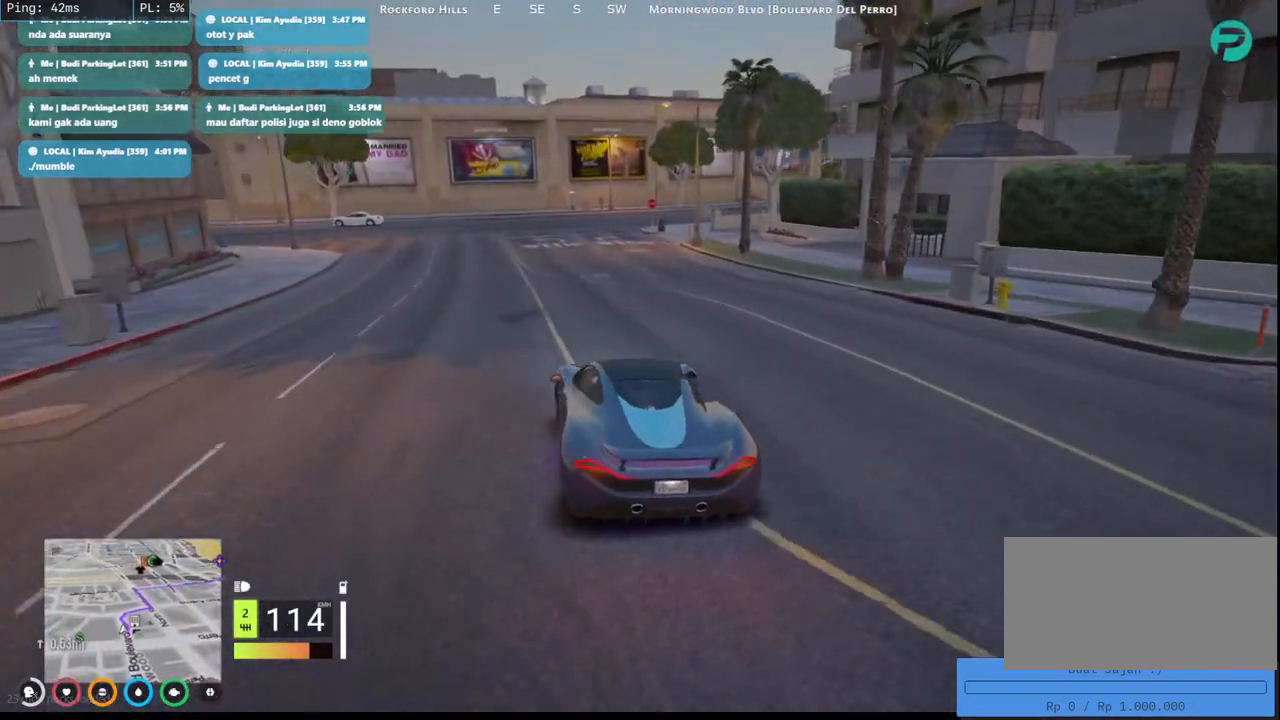
{"keys": ["d", "w"], "mouse": [], "events": [[233, "a", "up"], [467, "d", "down"]]}
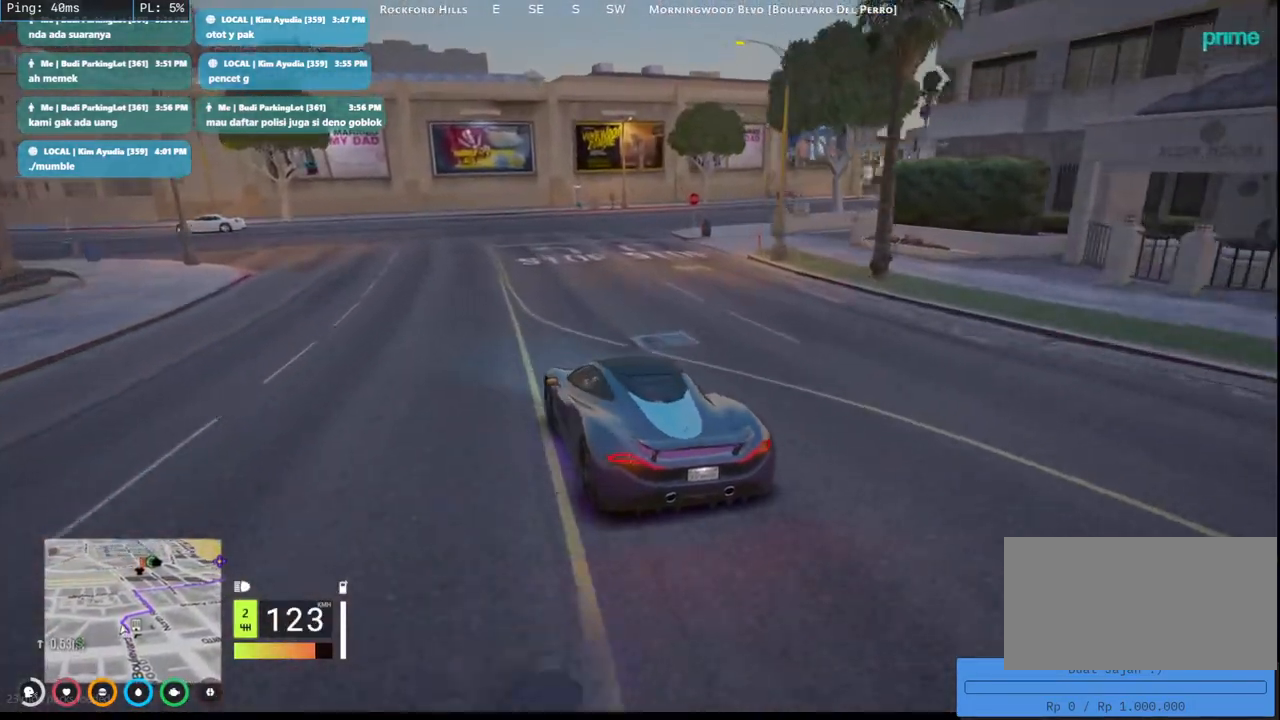
{"keys": ["d", "s"], "mouse": [], "events": [[100, "w", "up"], [267, "s", "down"], [400, "s", "up"], [467, "s", "down"]]}
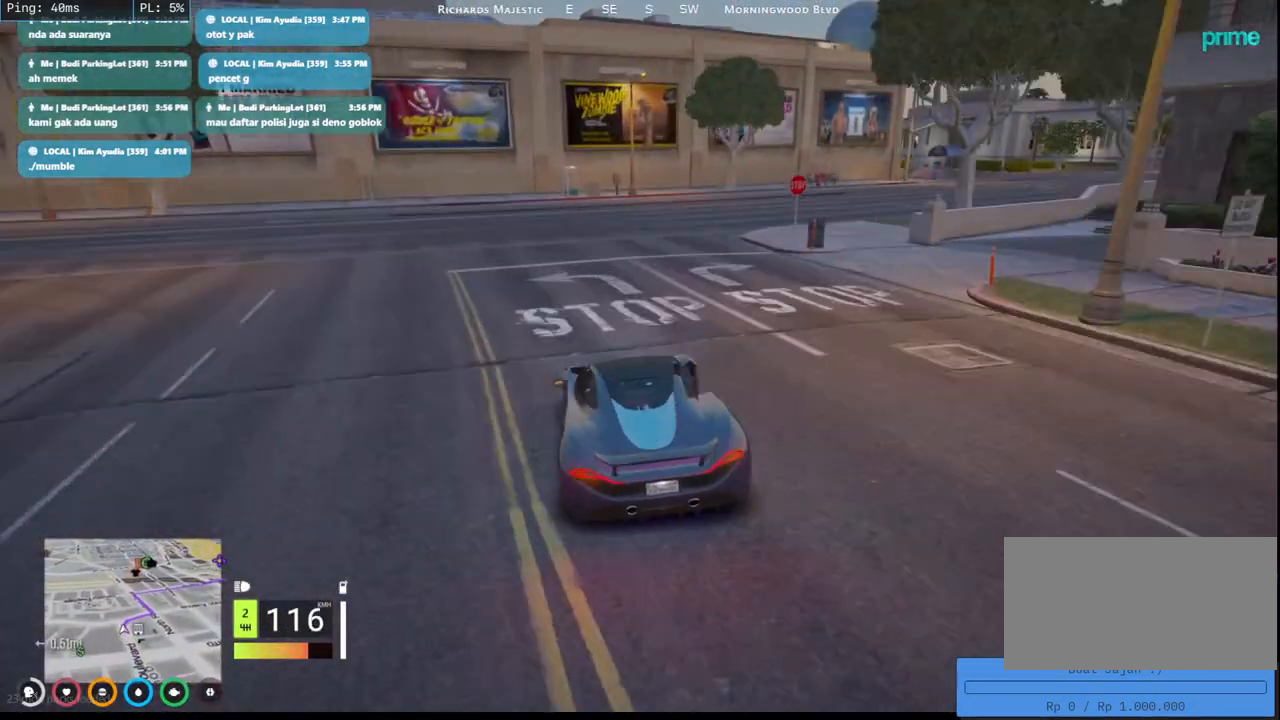
{"keys": ["d"], "mouse": [], "events": [[317, "s", "up"]]}
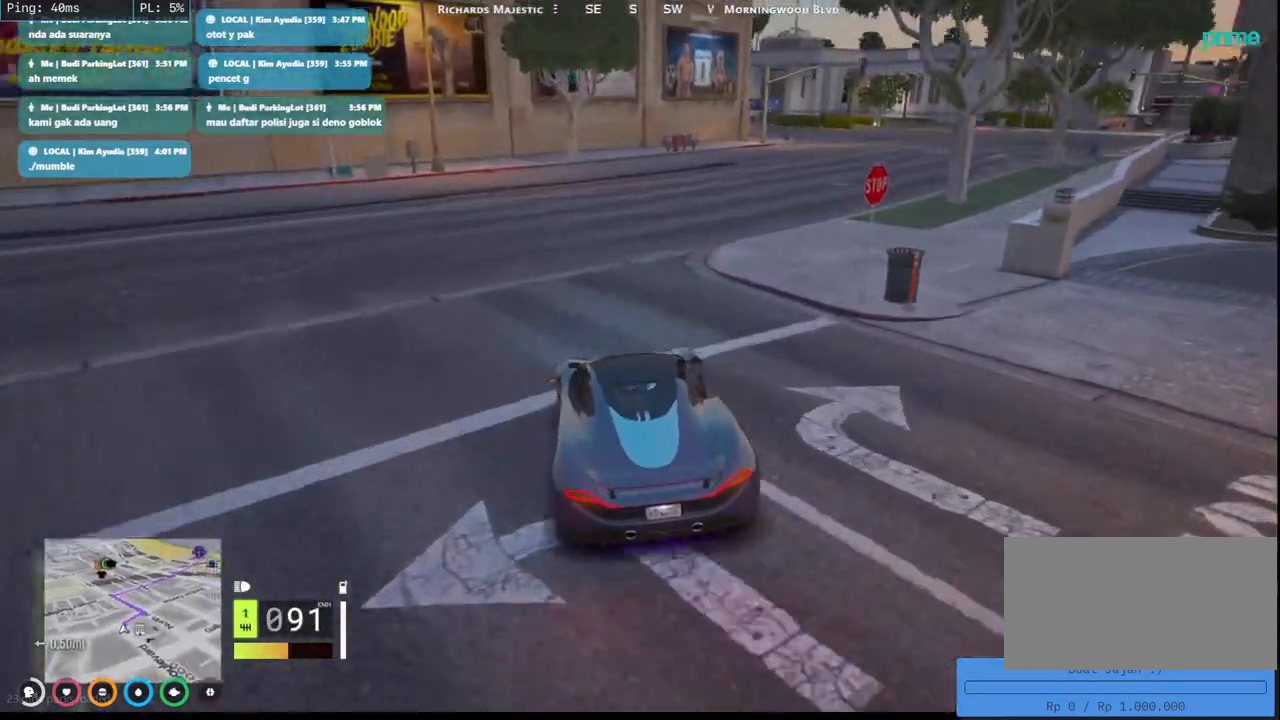
{"keys": ["d", "w"], "mouse": [], "events": [[17, "w", "down"]]}
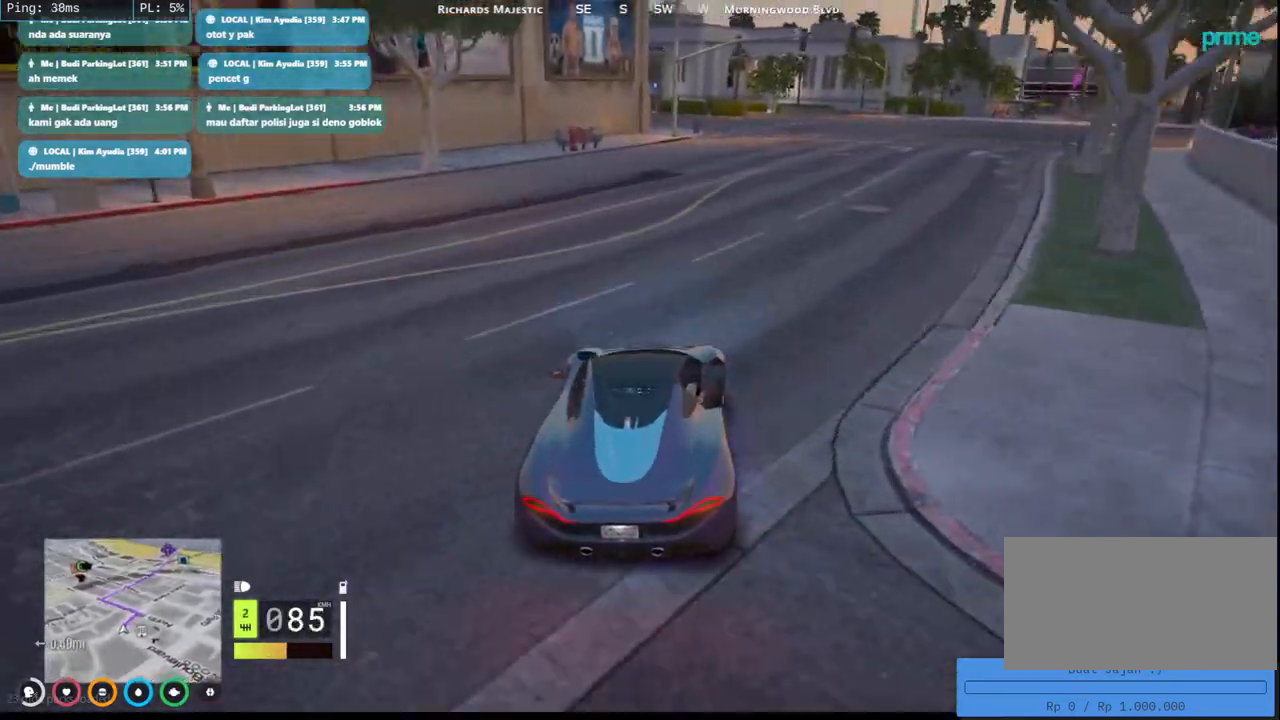
{"keys": ["d", "w"], "mouse": [], "events": []}
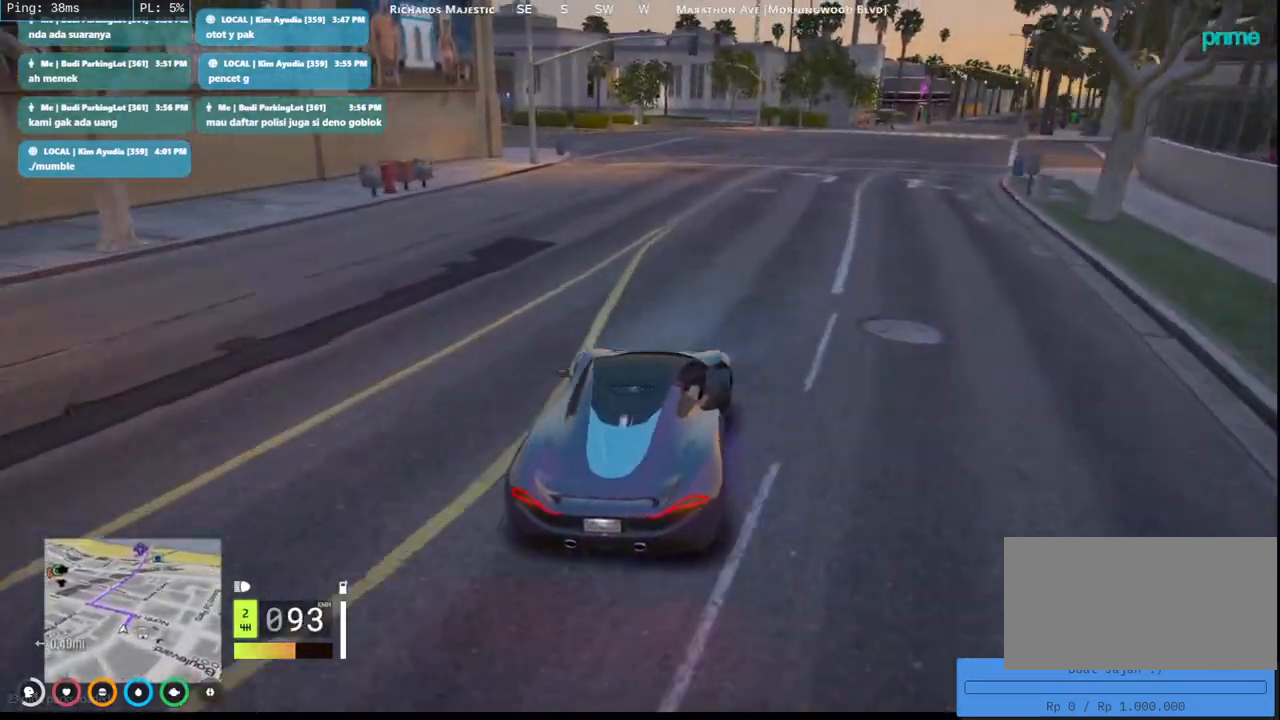
{"keys": ["a", "w"], "mouse": [], "events": [[133, "d", "up"], [217, "a", "down"]]}
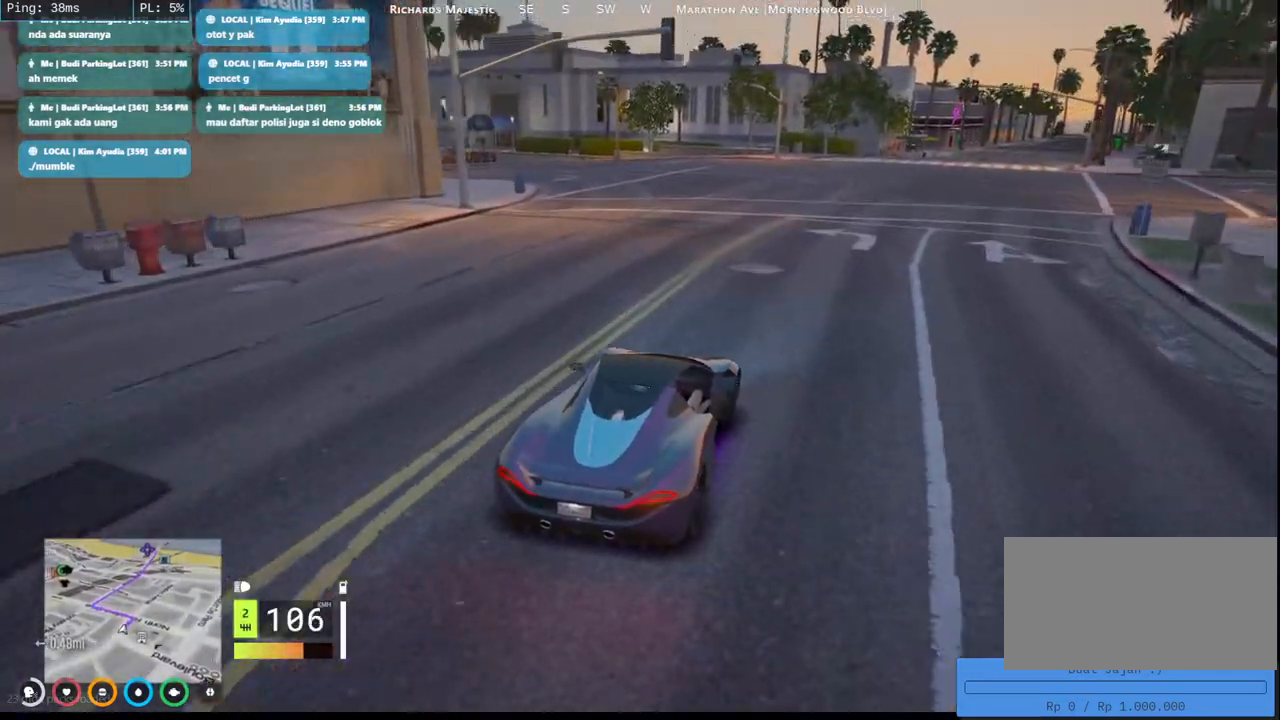
{"keys": ["a", "w"], "mouse": [], "events": []}
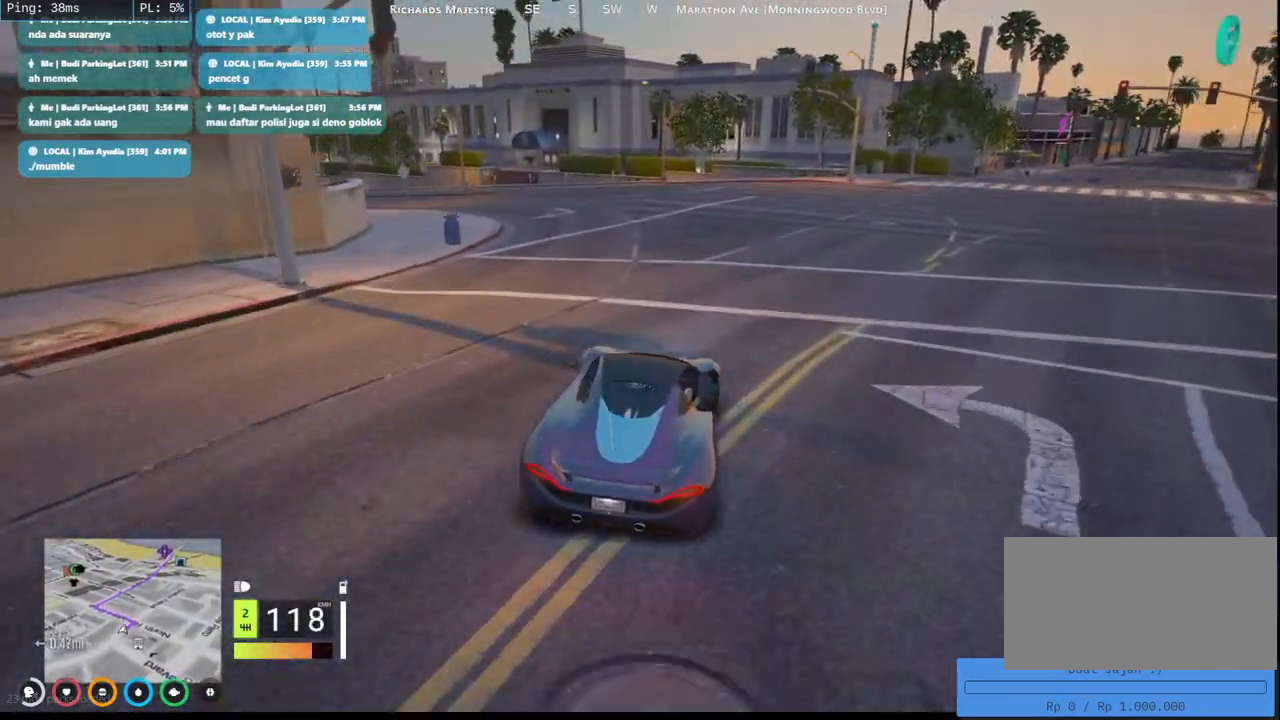
{"keys": ["a", "s"], "mouse": [], "events": [[67, "w", "up"], [183, "s", "down"], [317, "s", "up"], [400, "s", "down"]]}
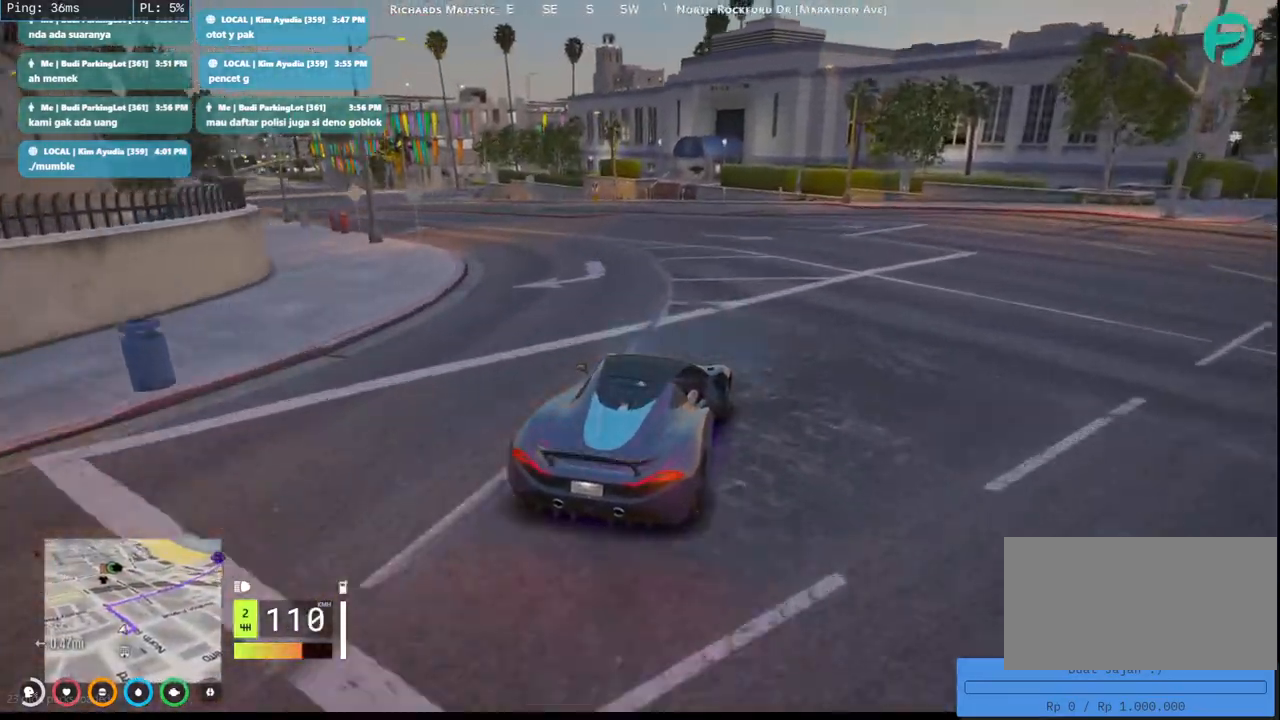
{"keys": ["w"], "mouse": [], "events": [[17, "s", "up"], [233, "w", "down"], [467, "a", "up"]]}